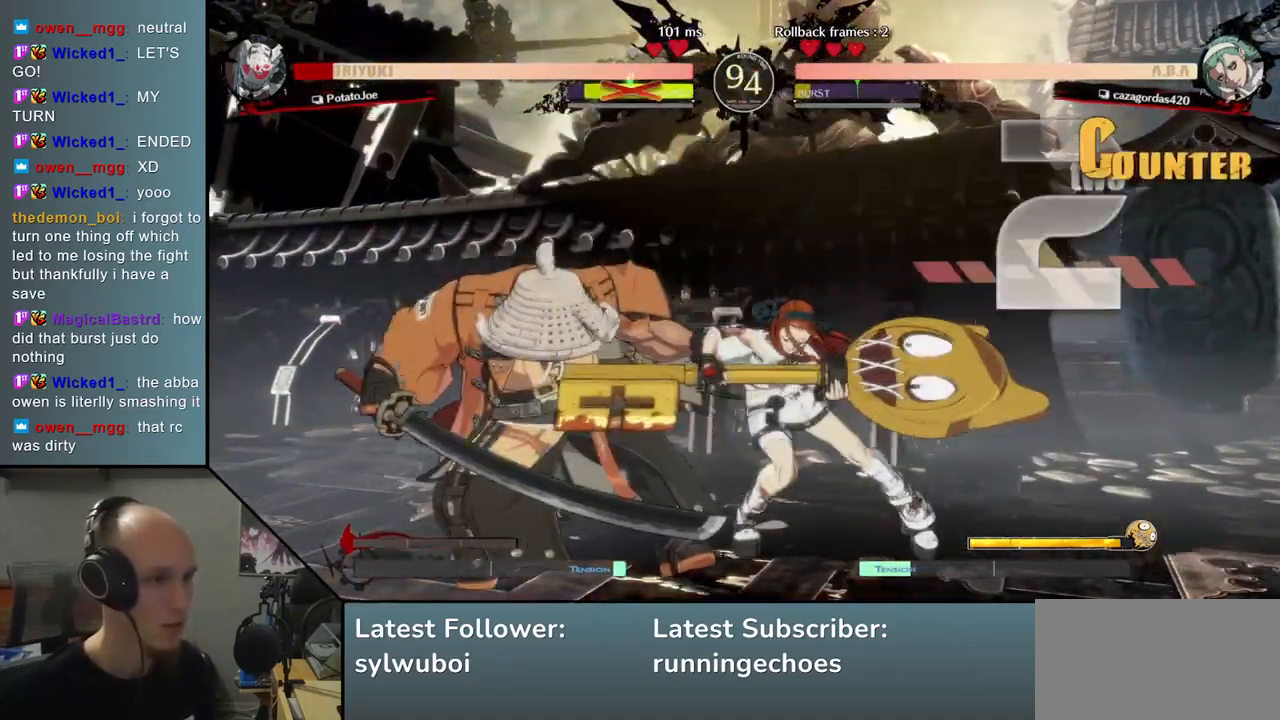
Gameplay with a controller (arcade stick); each line is a JSON object with the inputs held at the frame after it. "events" lists button and stick changes between this image and that frame as [ms after this image, input, new state], when the widget could be followed in between. Not read: L3 R3.
{"buttons": [], "left_stick": "down-left", "events": []}
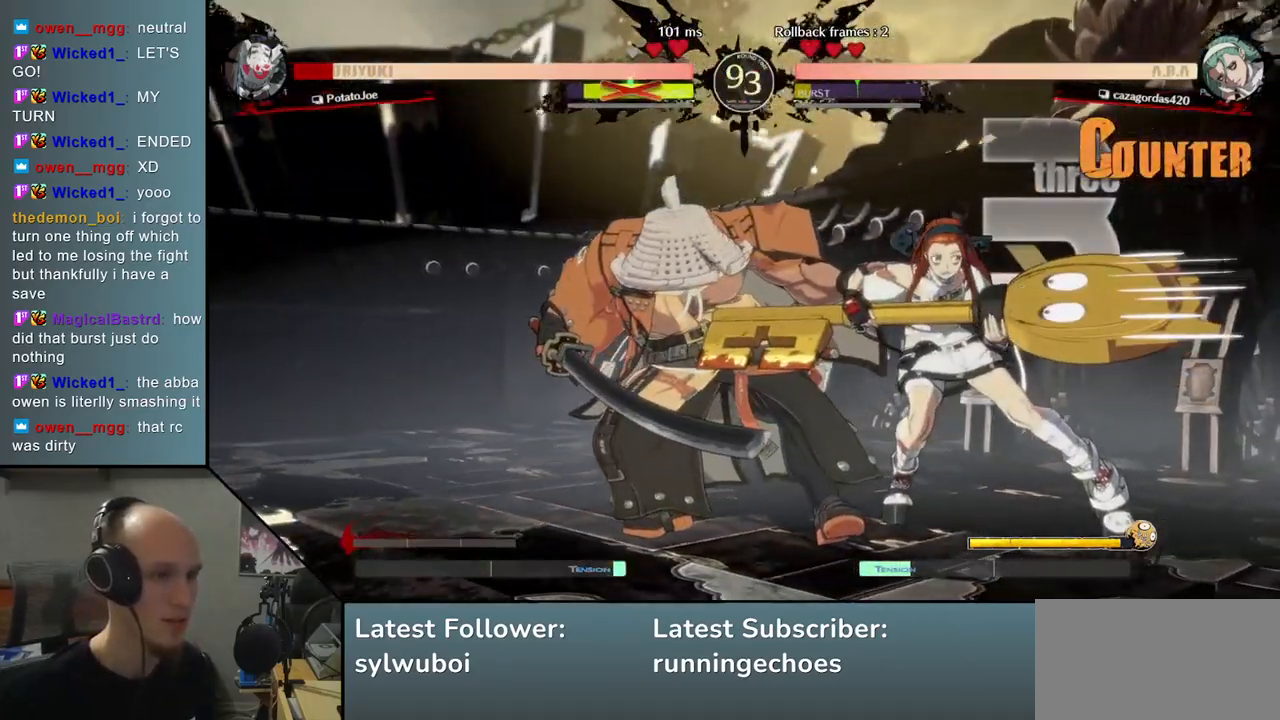
{"buttons": [], "left_stick": "left", "events": [[433, "left_stick", "left"]]}
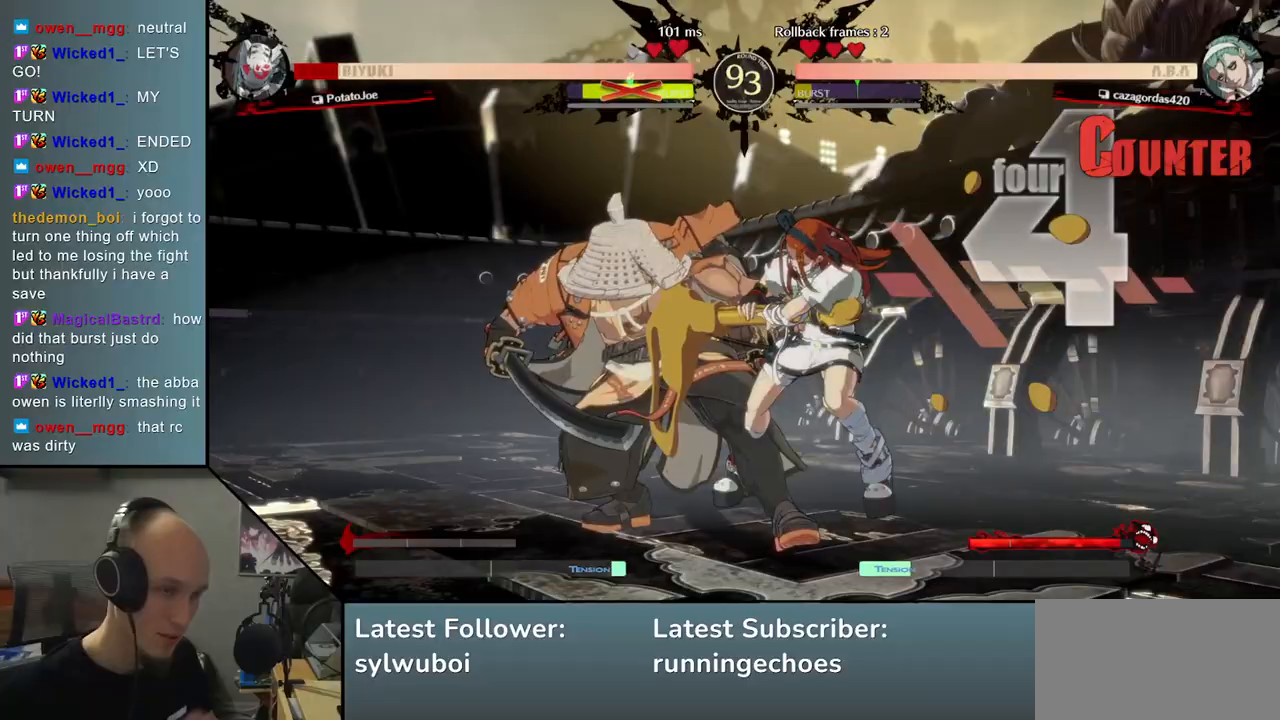
{"buttons": [], "left_stick": "left", "events": []}
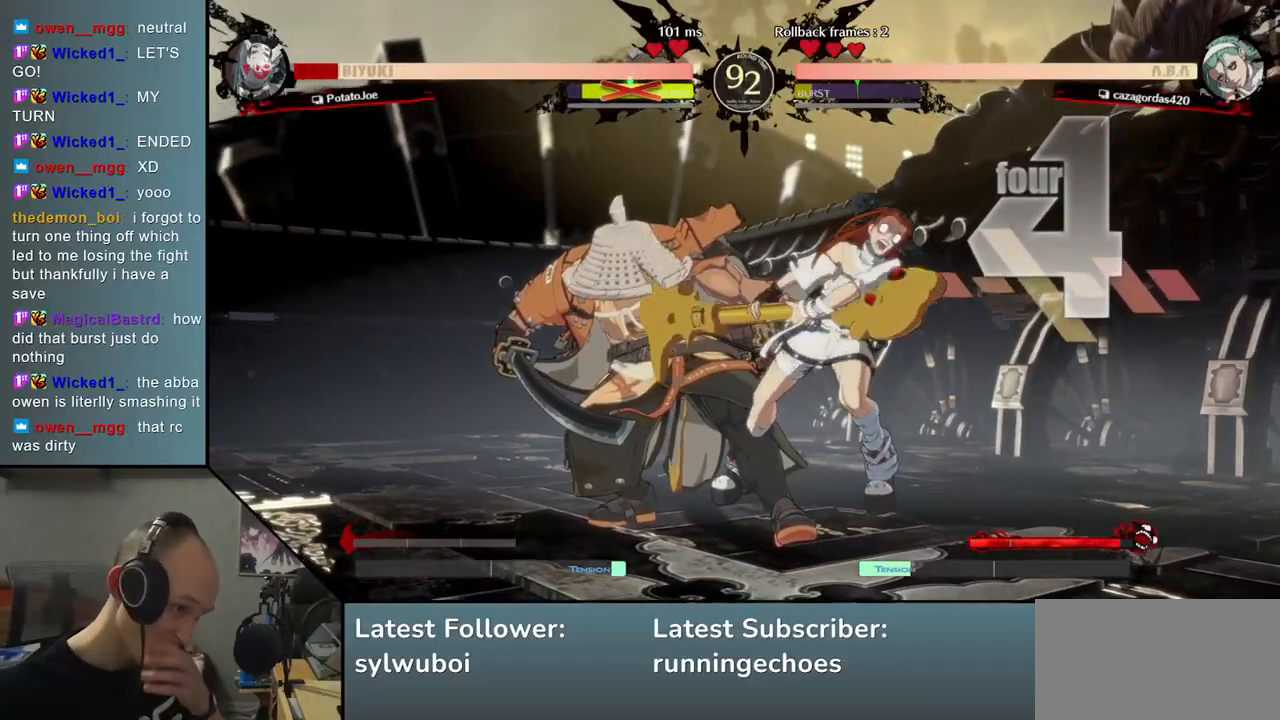
{"buttons": [], "left_stick": "center", "events": [[33, "left_stick", "center"]]}
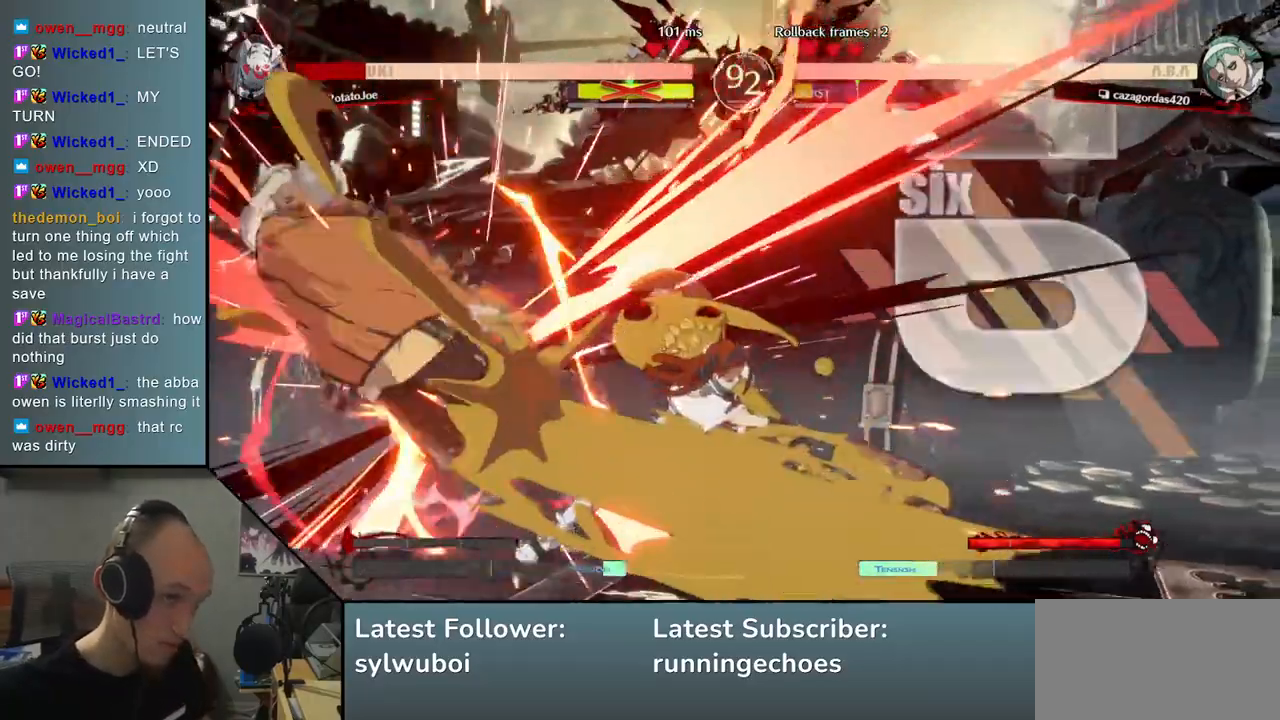
{"buttons": [], "left_stick": "center", "events": []}
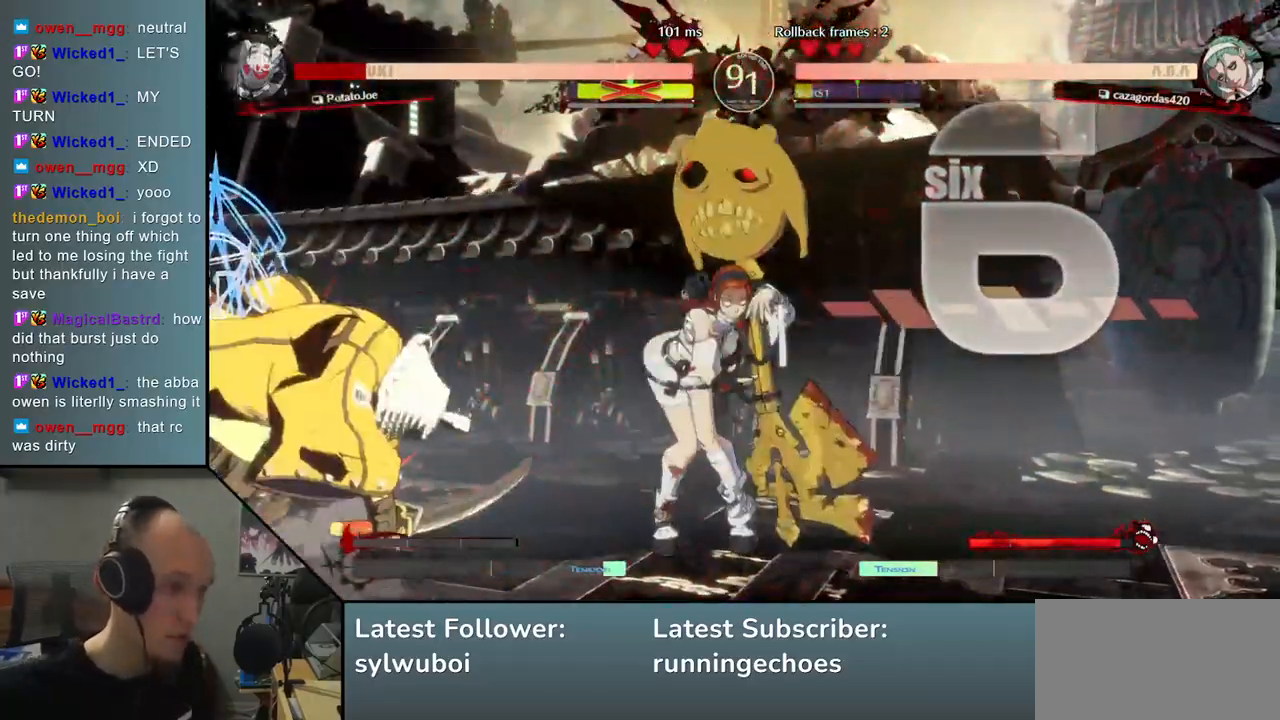
{"buttons": [], "left_stick": "left", "events": [[100, "left_stick", "right"], [283, "left_stick", "left"]]}
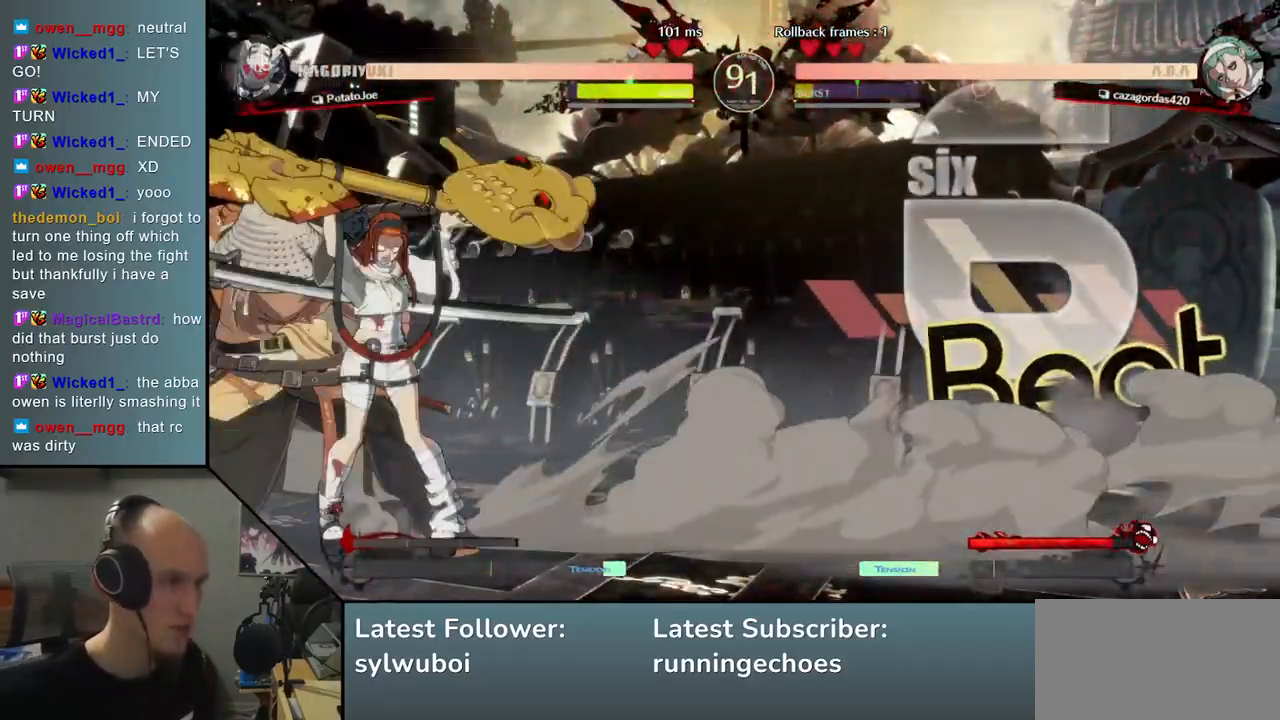
{"buttons": [], "left_stick": "left", "events": [[150, "L1", "down"], [200, "L1", "up"], [283, "L1", "down"], [317, "L1", "up"], [367, "L1", "down"], [433, "L1", "up"]]}
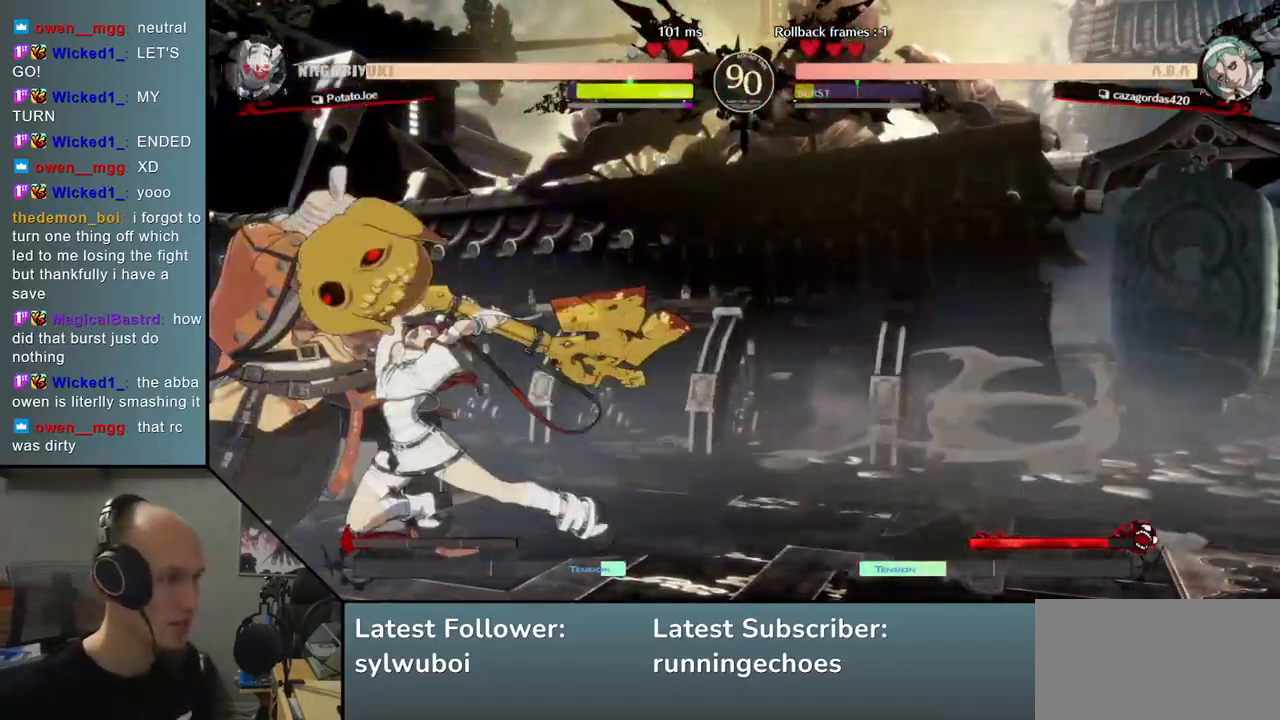
{"buttons": [], "left_stick": "down-left", "events": [[183, "left_stick", "down-left"]]}
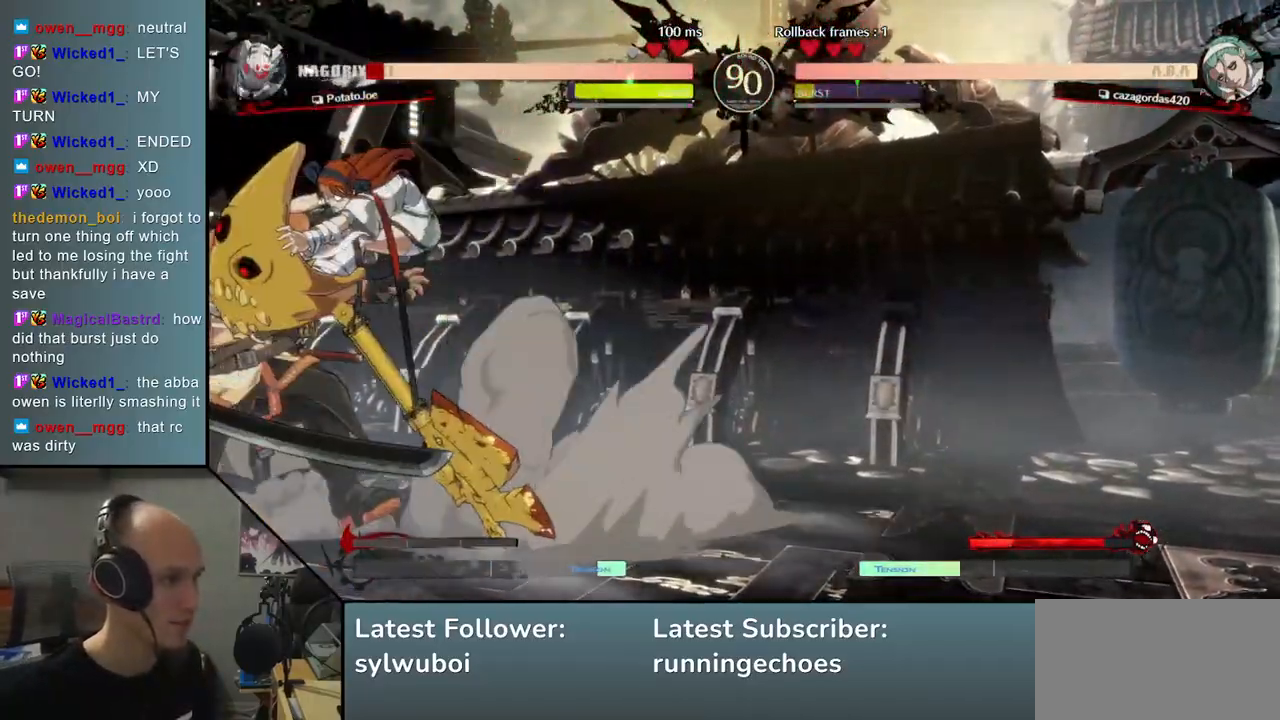
{"buttons": [], "left_stick": "left", "events": [[250, "left_stick", "left"]]}
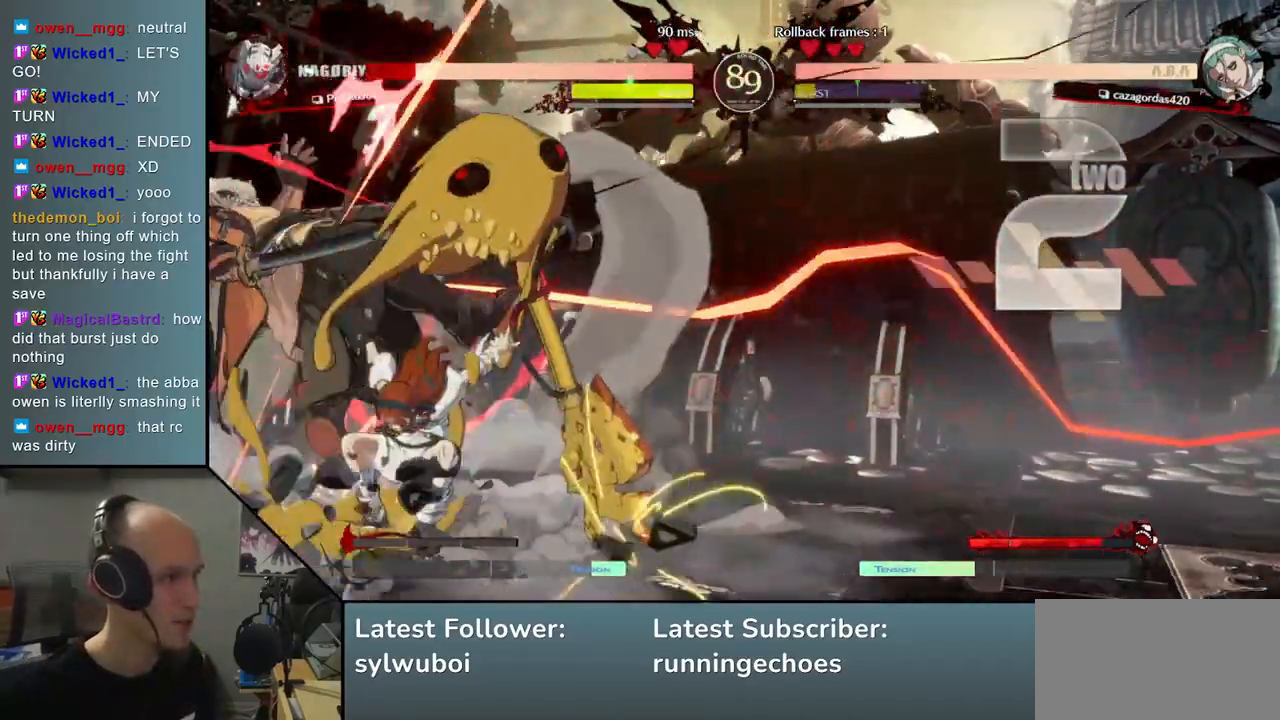
{"buttons": [], "left_stick": "down-left", "events": [[217, "left_stick", "down-left"]]}
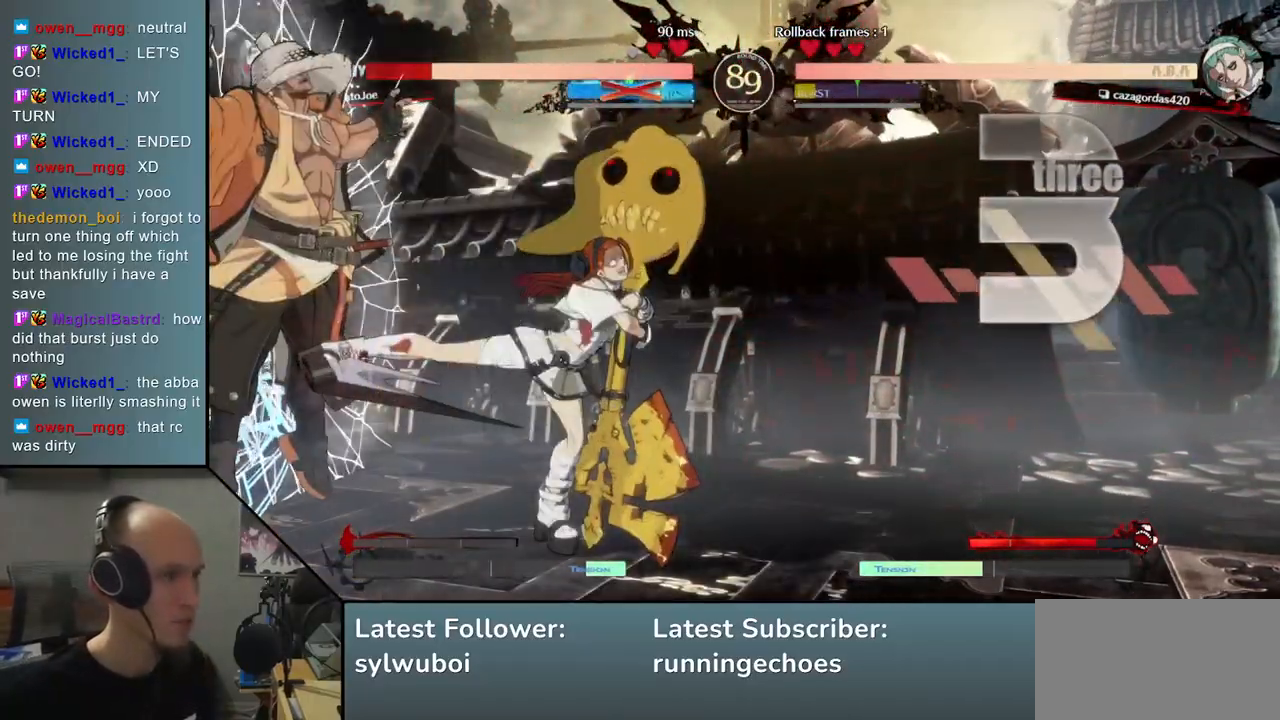
{"buttons": [], "left_stick": "down-left", "events": []}
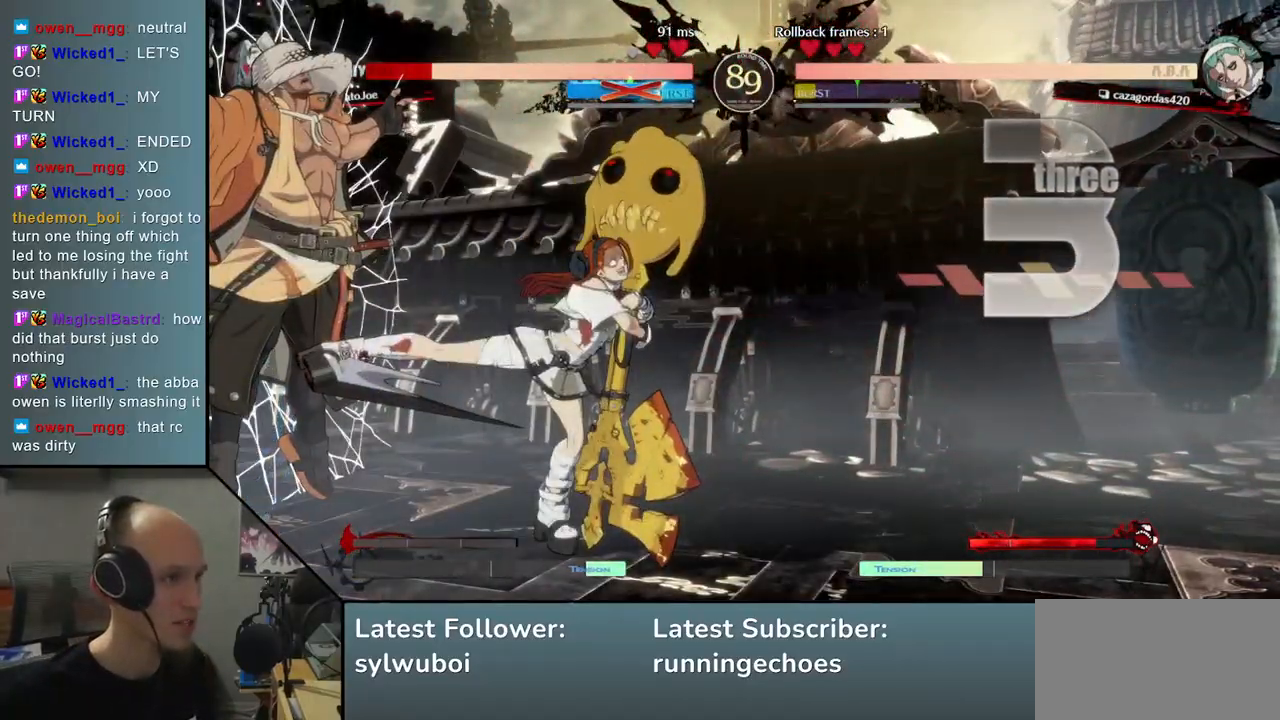
{"buttons": [], "left_stick": "center", "events": [[67, "R1", "down"], [83, "L1", "down"], [150, "L1", "up"], [150, "R1", "up"], [150, "left_stick", "left"], [217, "R1", "down"], [233, "L1", "down"], [267, "left_stick", "center"], [300, "R1", "up"], [317, "L1", "up"], [383, "L1", "down"], [383, "R1", "down"], [467, "L1", "up"], [467, "R1", "up"]]}
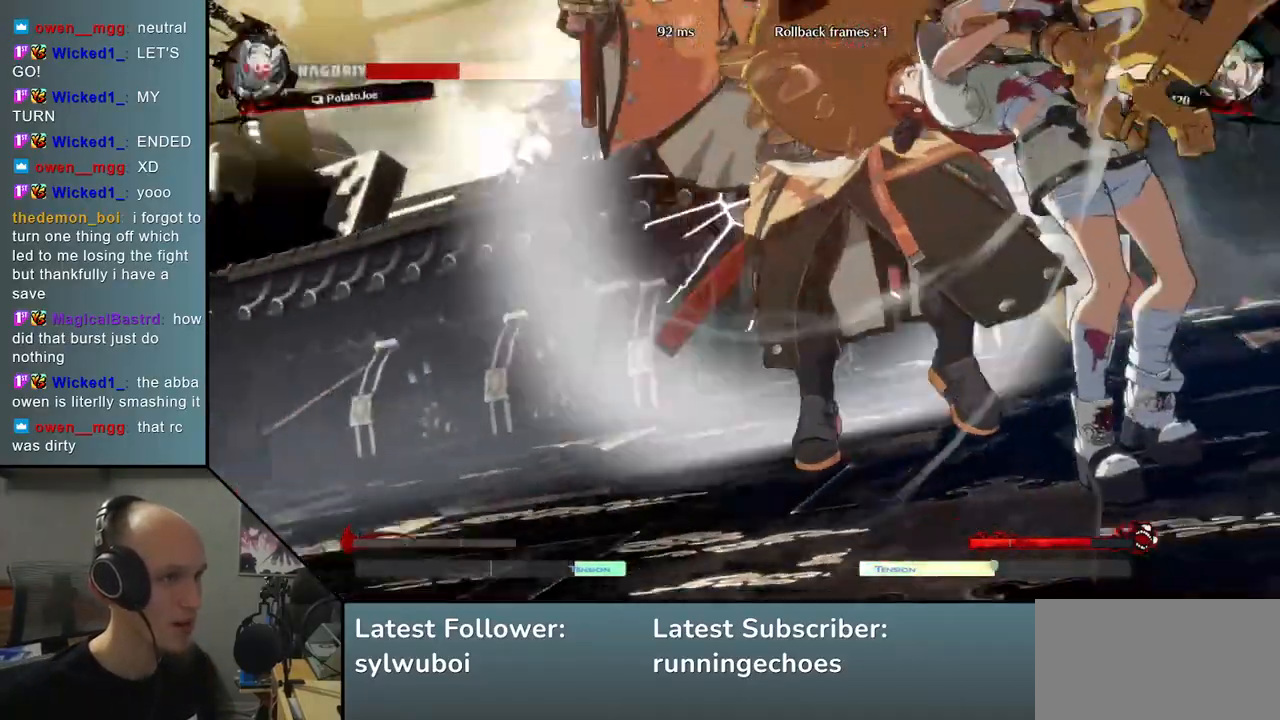
{"buttons": [], "left_stick": "center", "events": [[17, "R1", "down"], [50, "L1", "down"], [133, "L1", "up"], [133, "R1", "up"]]}
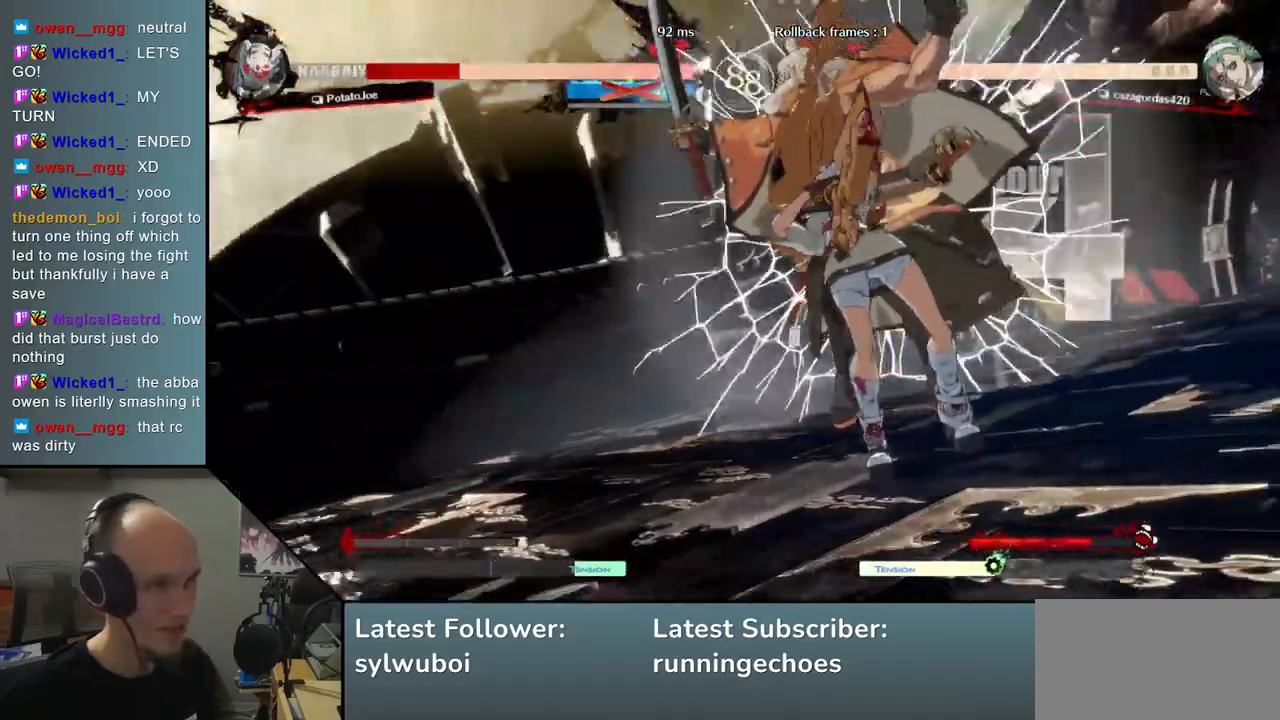
{"buttons": [], "left_stick": "center", "events": []}
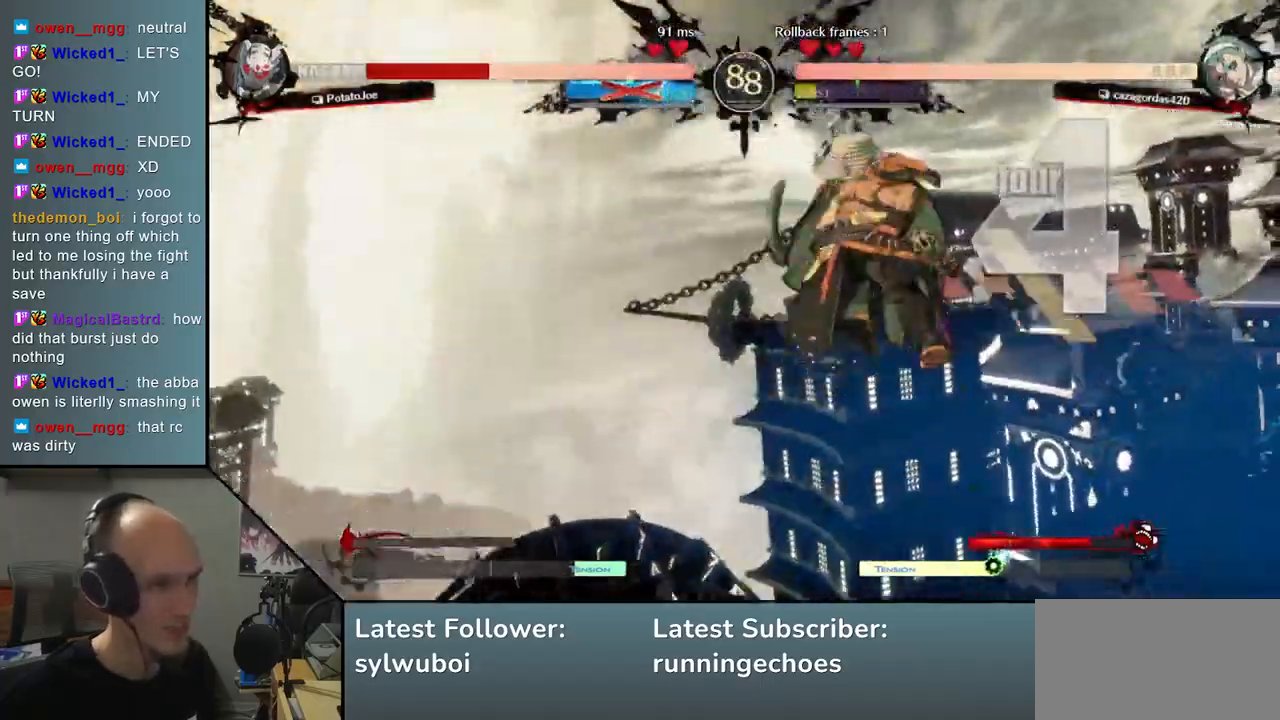
{"buttons": [], "left_stick": "right", "events": [[483, "left_stick", "right"]]}
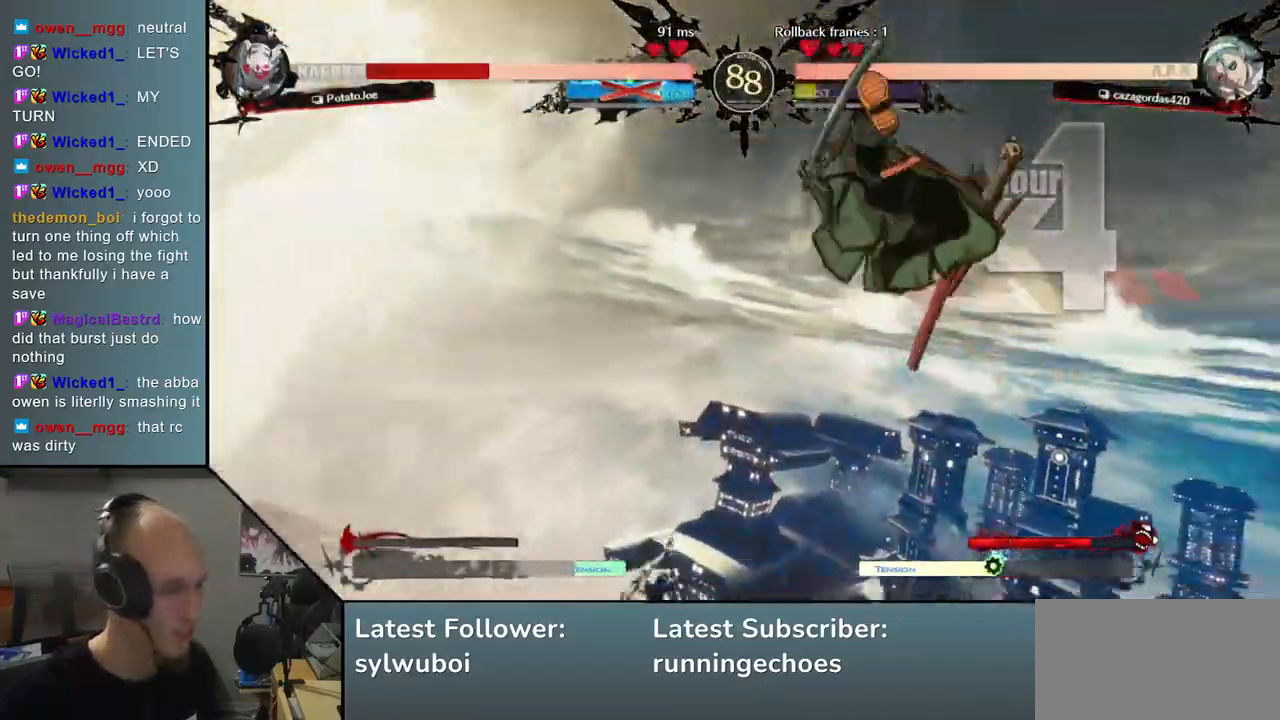
{"buttons": [], "left_stick": "left", "events": [[233, "left_stick", "center"], [350, "left_stick", "left"]]}
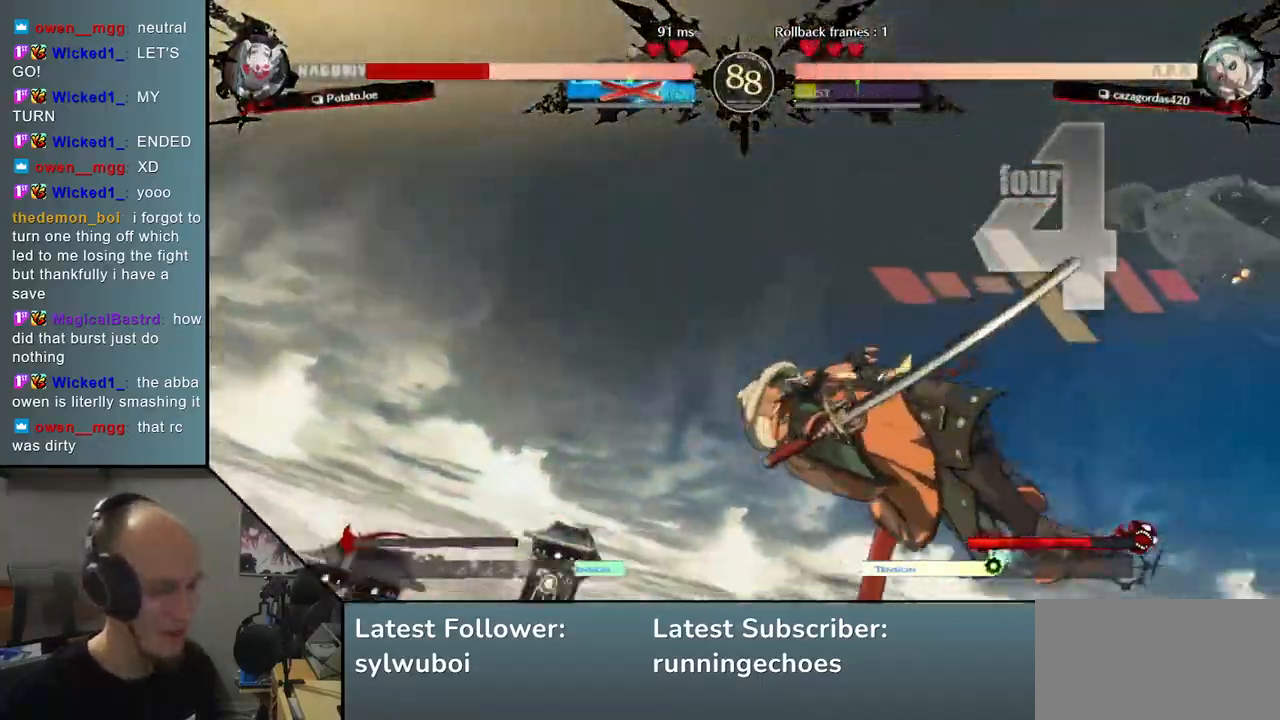
{"buttons": [], "left_stick": "right", "events": [[67, "left_stick", "center"], [117, "left_stick", "right"]]}
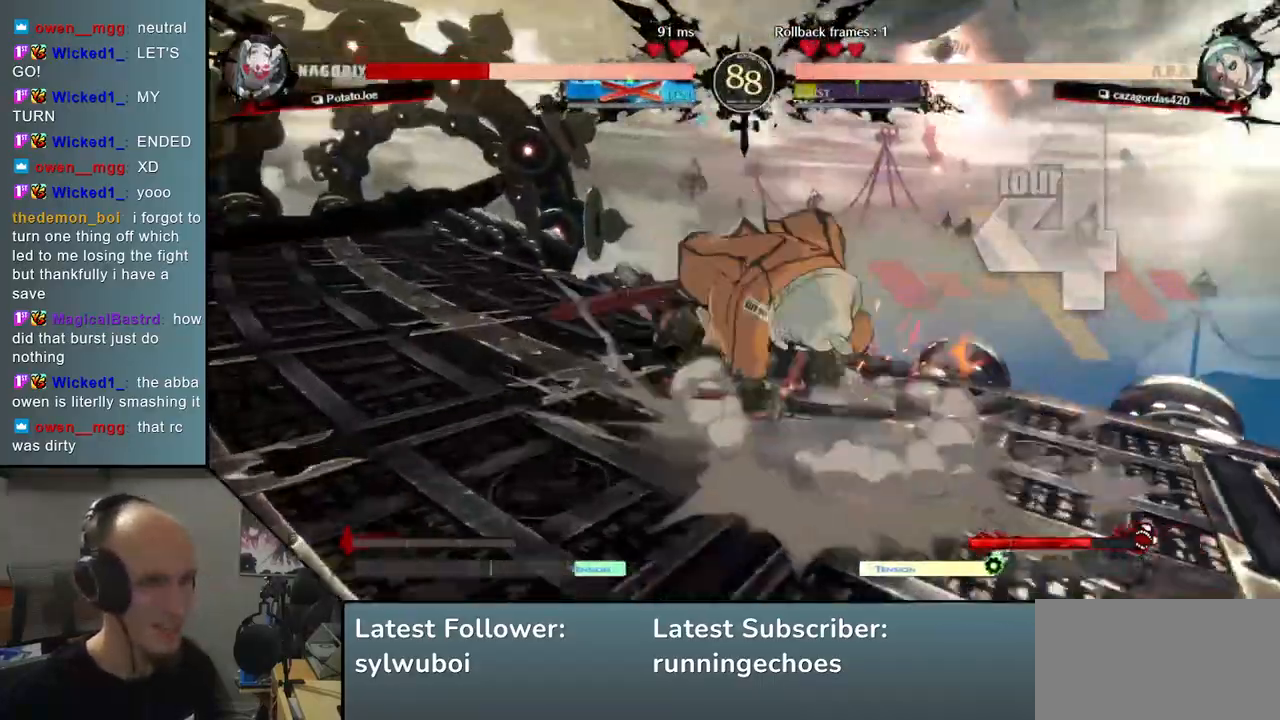
{"buttons": [], "left_stick": "right", "events": [[150, "R1", "down"], [217, "R1", "up"], [317, "R1", "down"], [350, "R1", "up"], [467, "R1", "down"], [500, "R1", "up"]]}
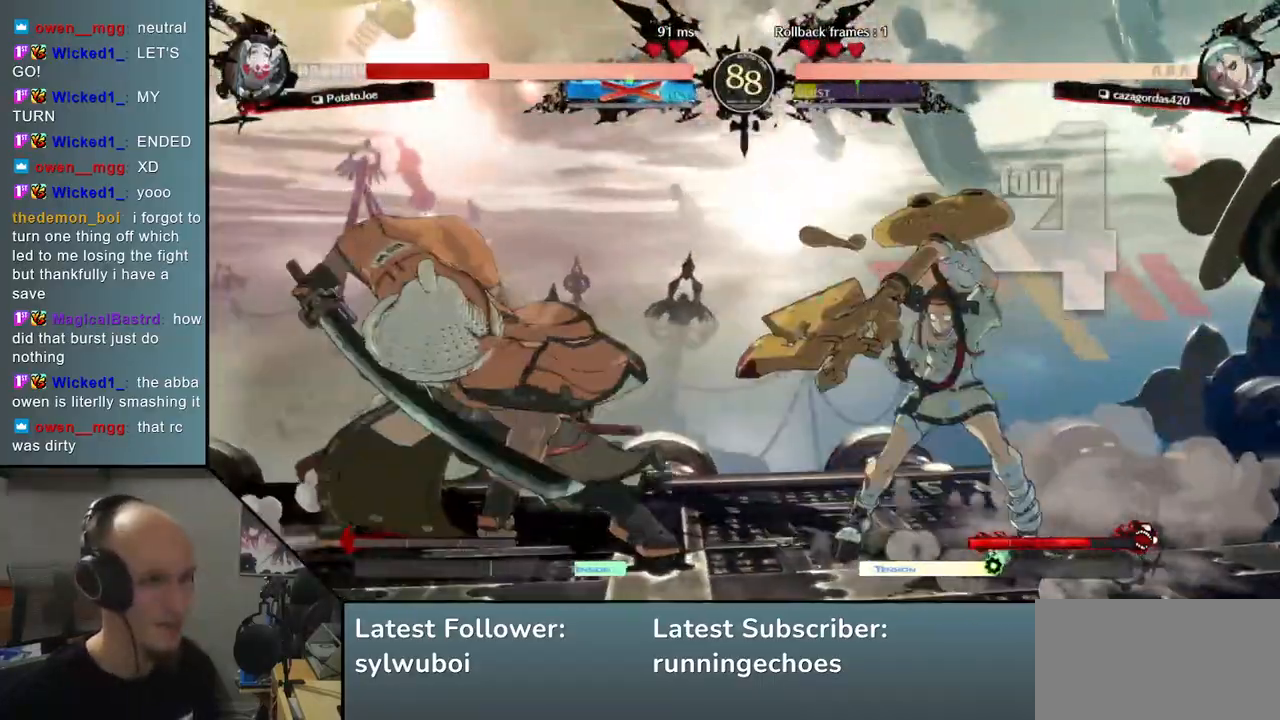
{"buttons": ["R1"], "left_stick": "right", "events": [[83, "R1", "down"], [117, "R1", "up"], [183, "R1", "down"], [233, "R1", "up"], [317, "R1", "down"], [350, "R1", "up"], [417, "R1", "down"], [450, "R1", "up"], [500, "R1", "down"]]}
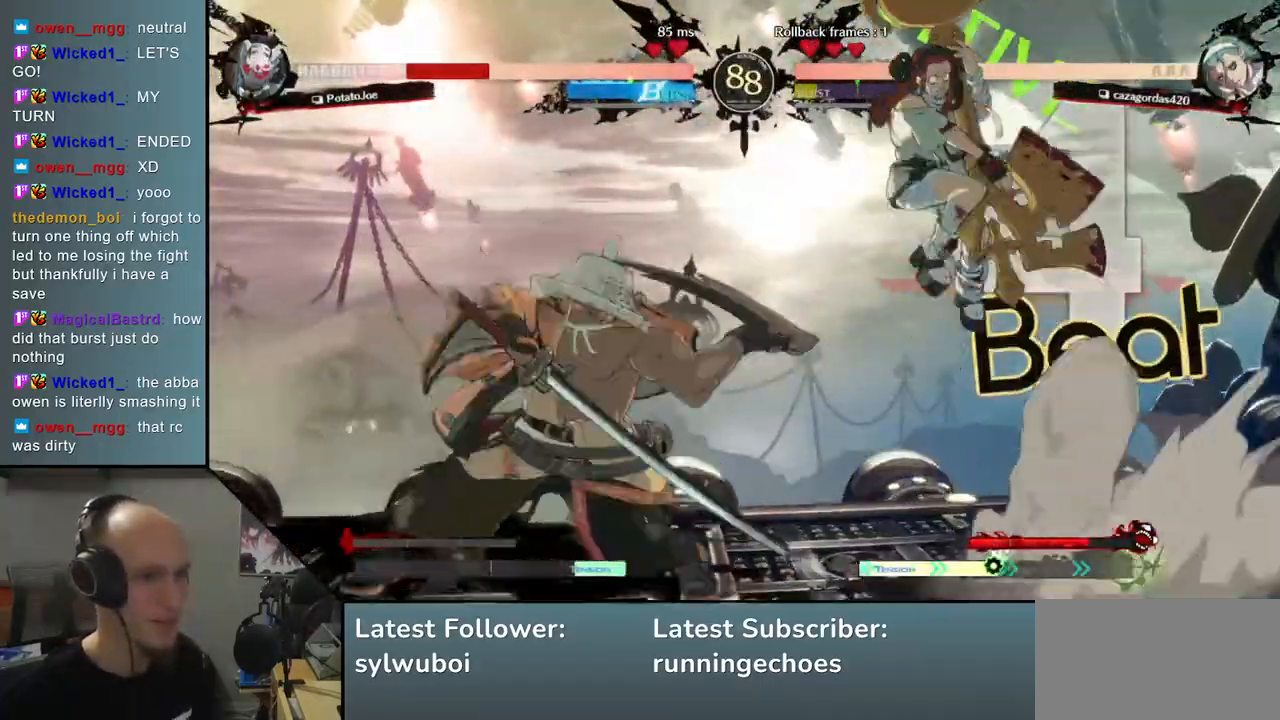
{"buttons": [], "left_stick": "left", "events": [[67, "R1", "up"], [150, "R1", "down"], [233, "R1", "up"], [300, "left_stick", "left"]]}
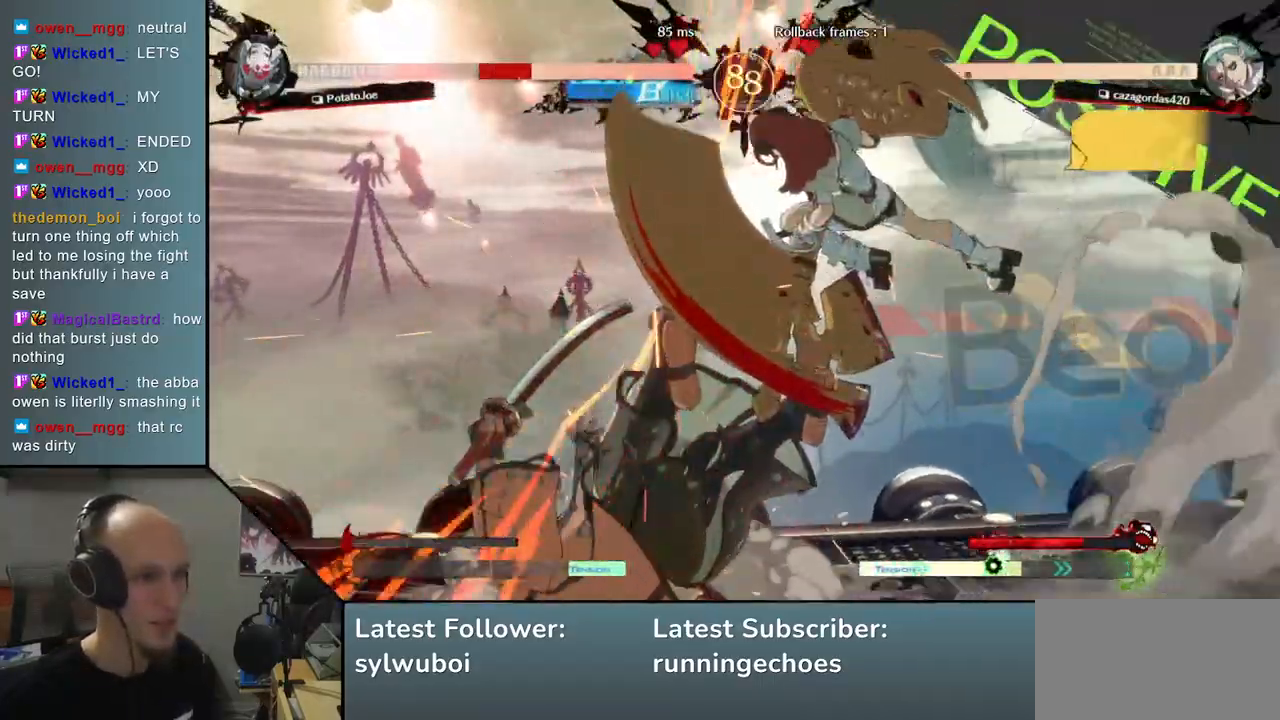
{"buttons": [], "left_stick": "left", "events": []}
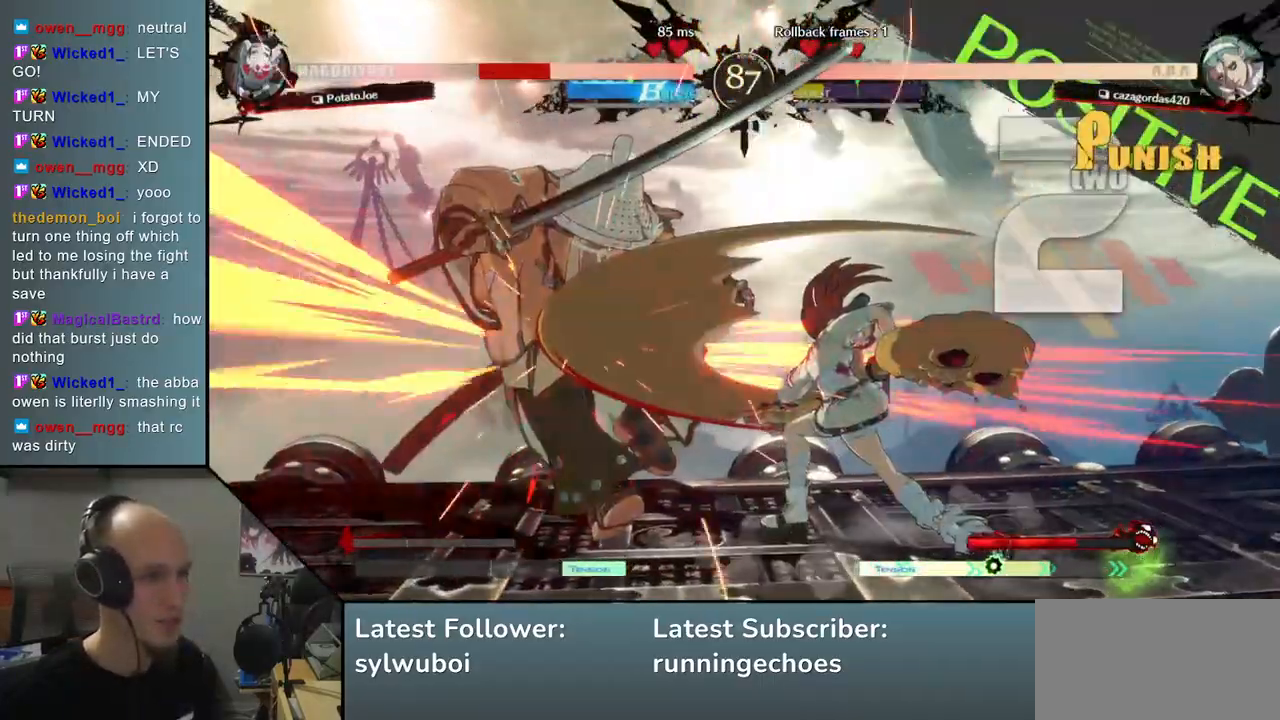
{"buttons": [], "left_stick": "left", "events": []}
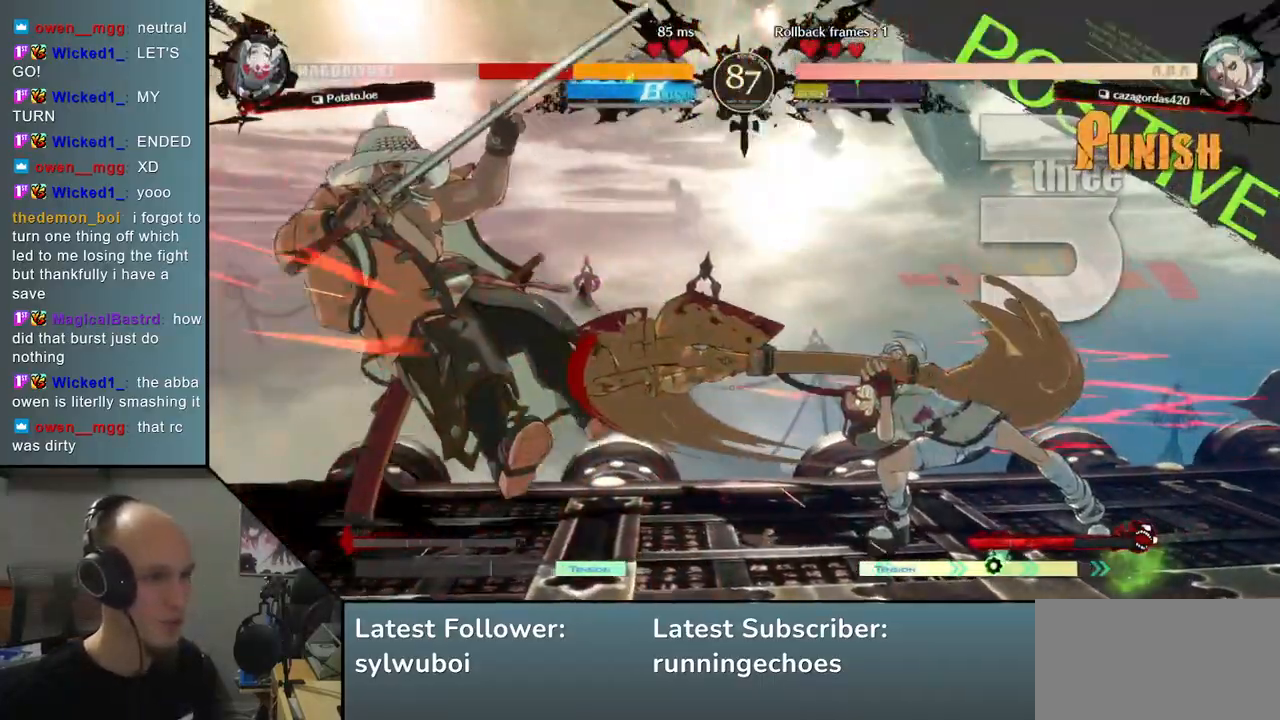
{"buttons": [], "left_stick": "right", "events": [[483, "left_stick", "right"]]}
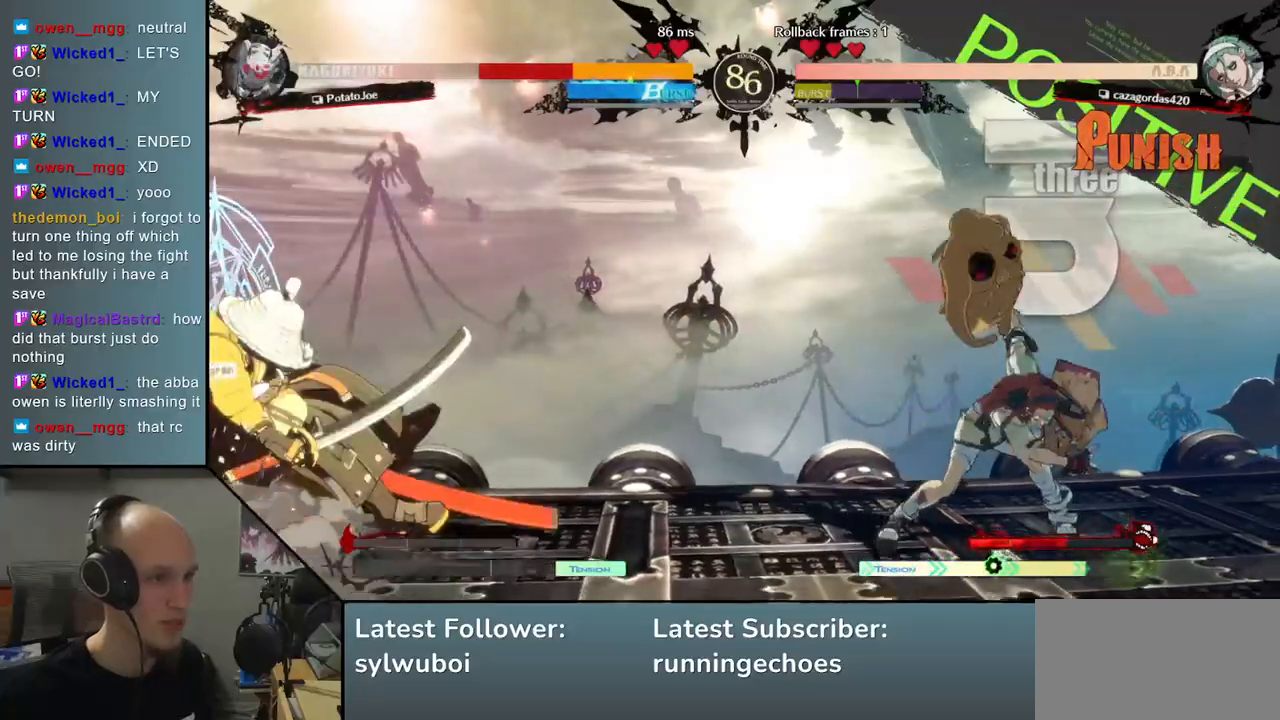
{"buttons": [], "left_stick": "right", "events": [[17, "R1", "down"], [83, "R1", "up"], [183, "R1", "down"], [233, "R1", "up"], [333, "R1", "down"], [350, "R1", "up"]]}
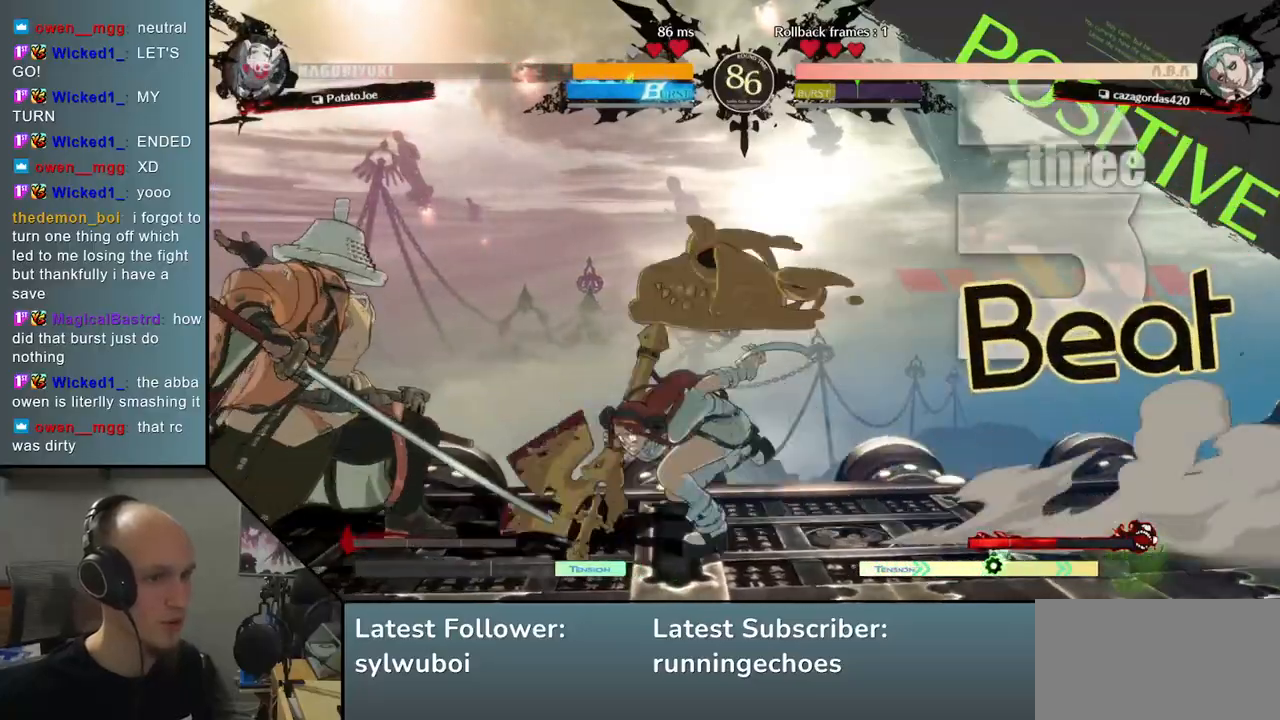
{"buttons": ["TRIANGLE"], "left_stick": "down", "events": [[67, "left_stick", "left"], [83, "R1", "down"], [133, "R1", "up"], [183, "left_stick", "right"], [350, "left_stick", "center"], [483, "TRIANGLE", "down"], [500, "left_stick", "down"]]}
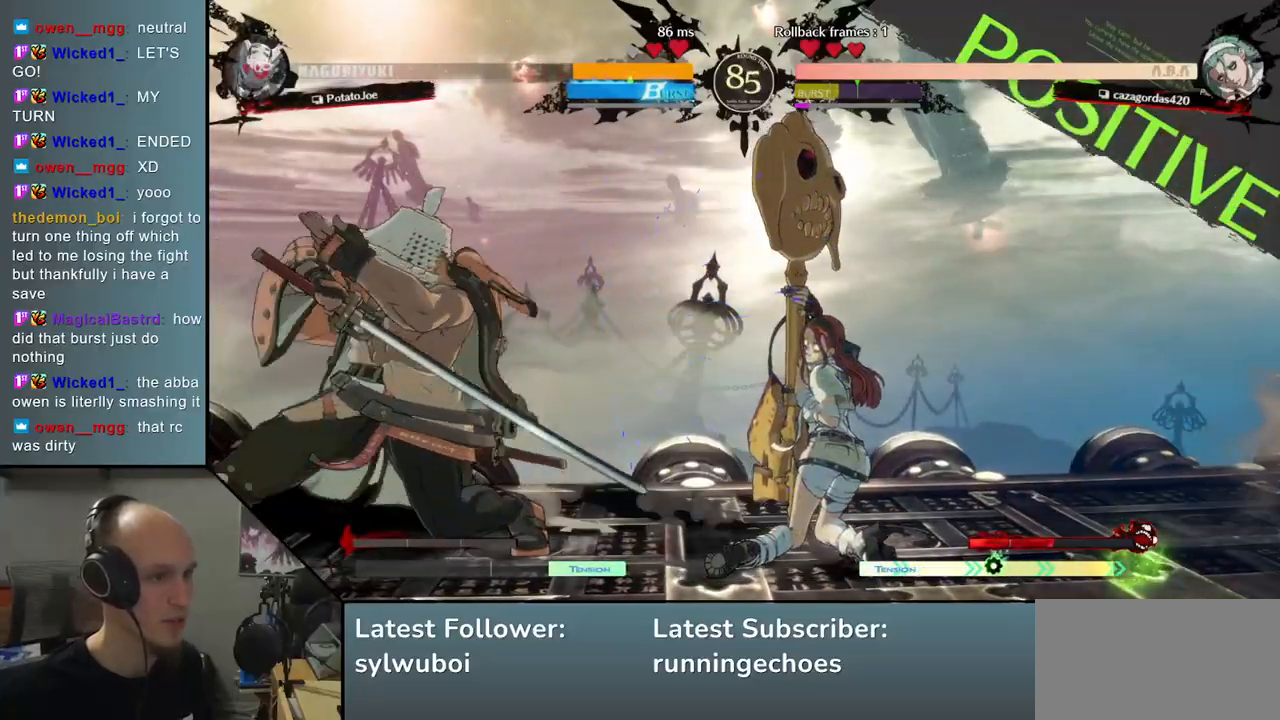
{"buttons": [], "left_stick": "left", "events": [[67, "TRIANGLE", "up"], [150, "TRIANGLE", "down"], [233, "TRIANGLE", "up"], [417, "left_stick", "center"], [500, "left_stick", "left"]]}